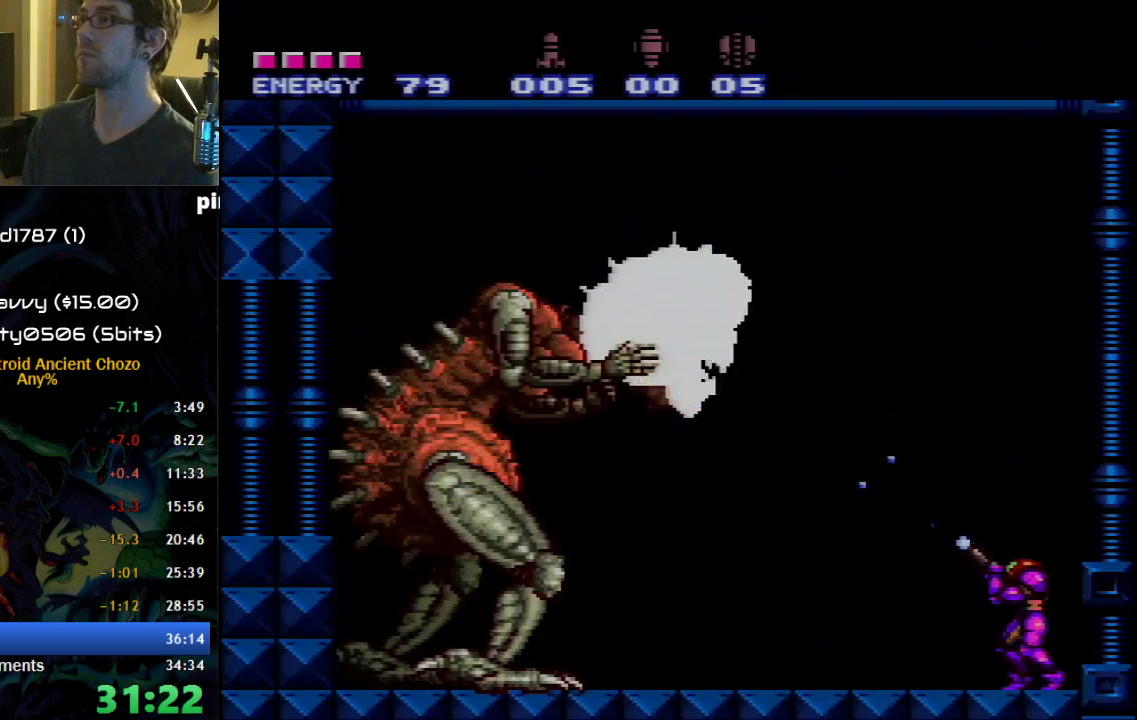
Gameplay with a controller (Nintendo layout); each line is a JSON object with the inputs held at the frame after it. "events" lists button and stick changes between this image and that frame as [ms after this image, input, new state], when the widget could be followed in between. Not read: L1 L3 R1 R3 SELECT.
{"buttons": ["X"], "events": []}
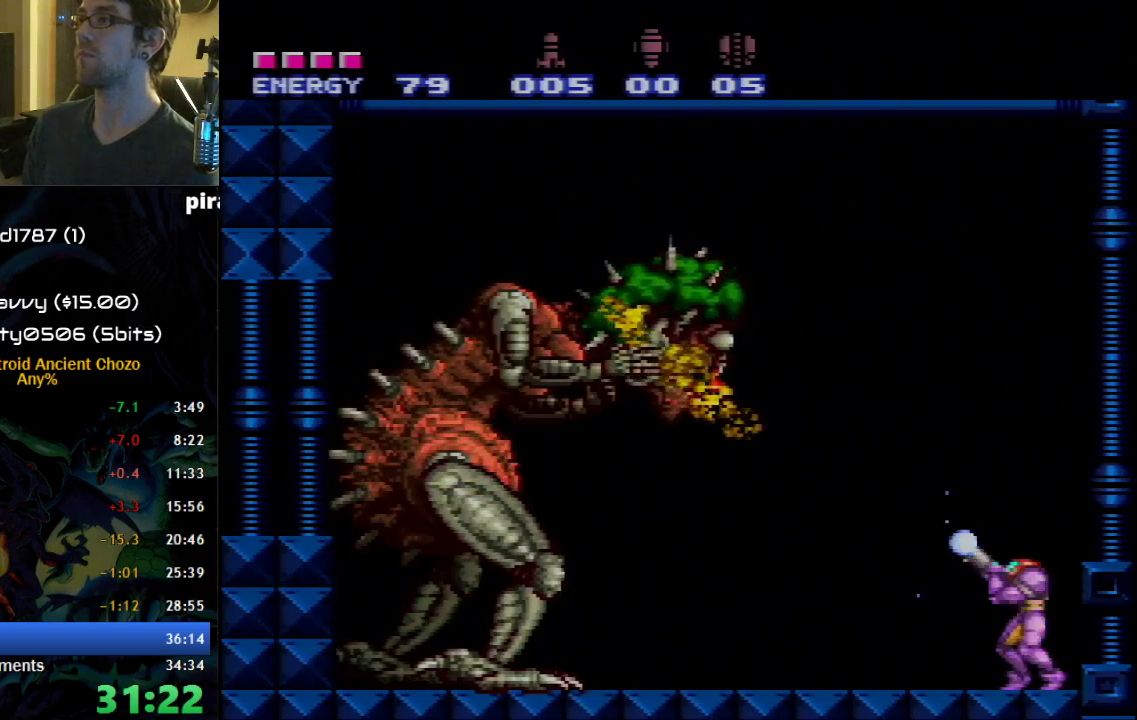
{"buttons": ["X"], "events": [[17, "X", "up"], [83, "X", "down"]]}
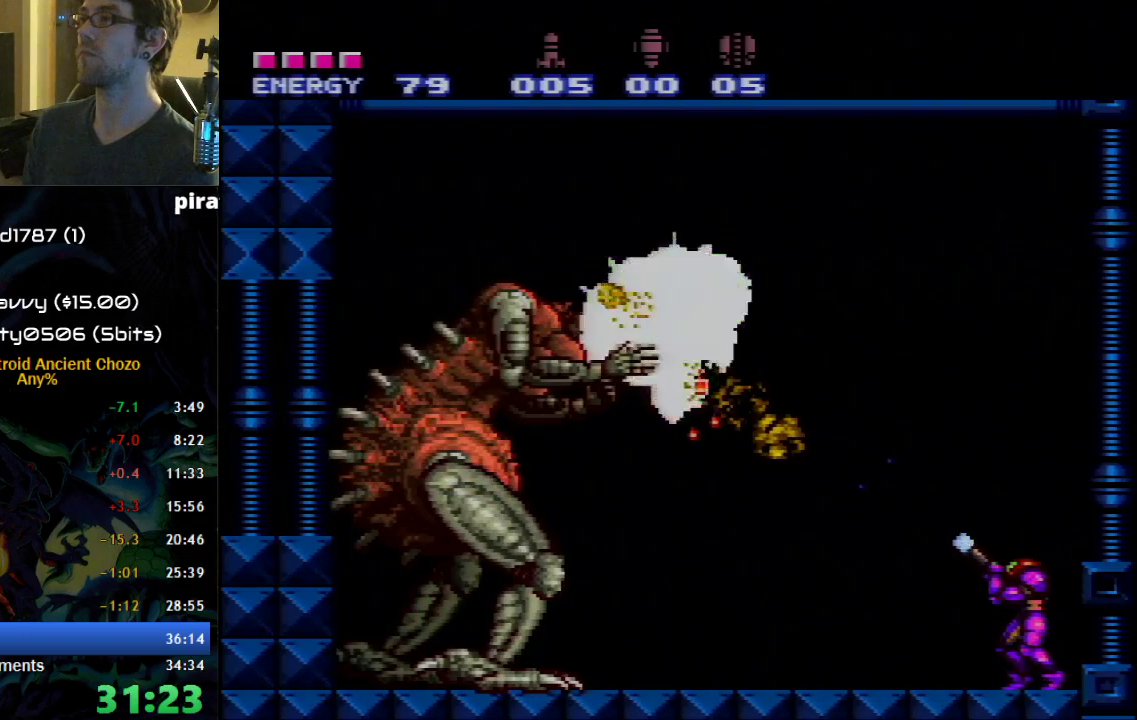
{"buttons": ["X"], "events": []}
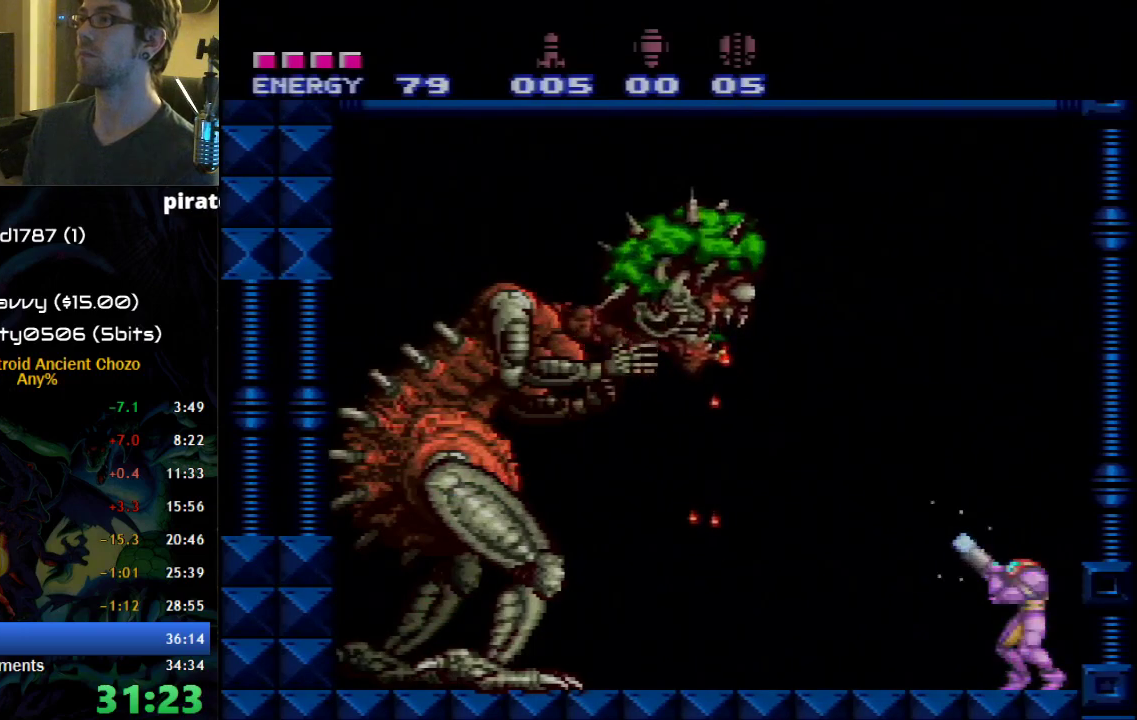
{"buttons": ["X"], "events": [[17, "X", "up"], [83, "X", "down"]]}
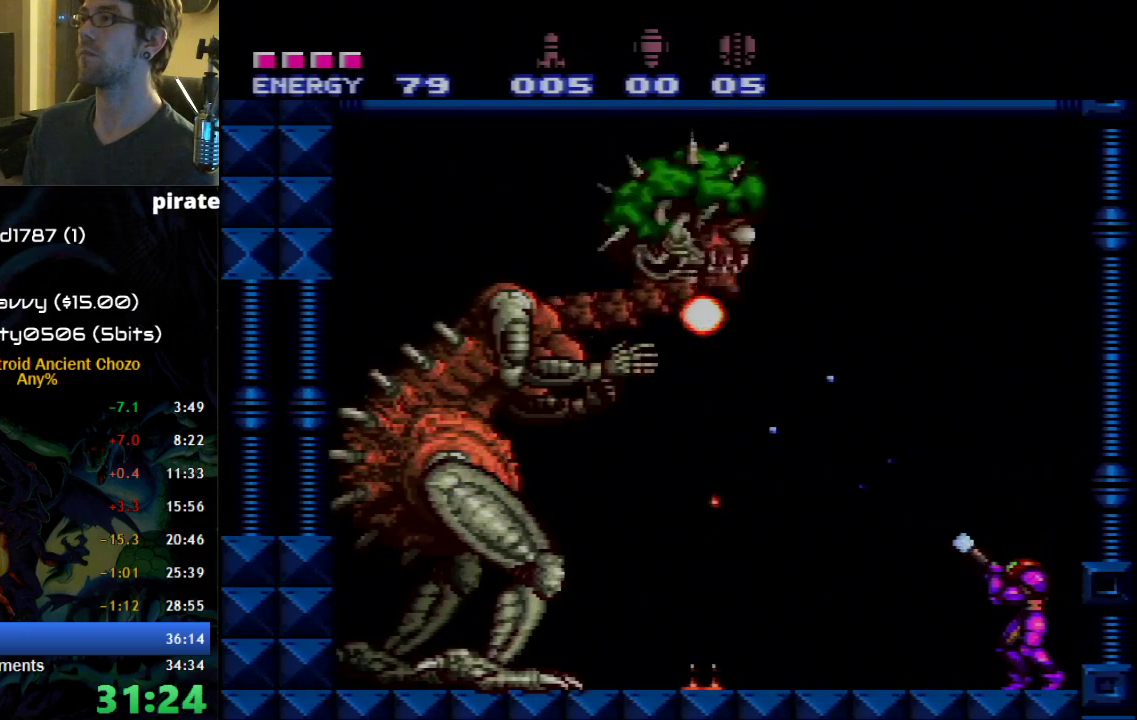
{"buttons": [], "events": [[500, "X", "up"]]}
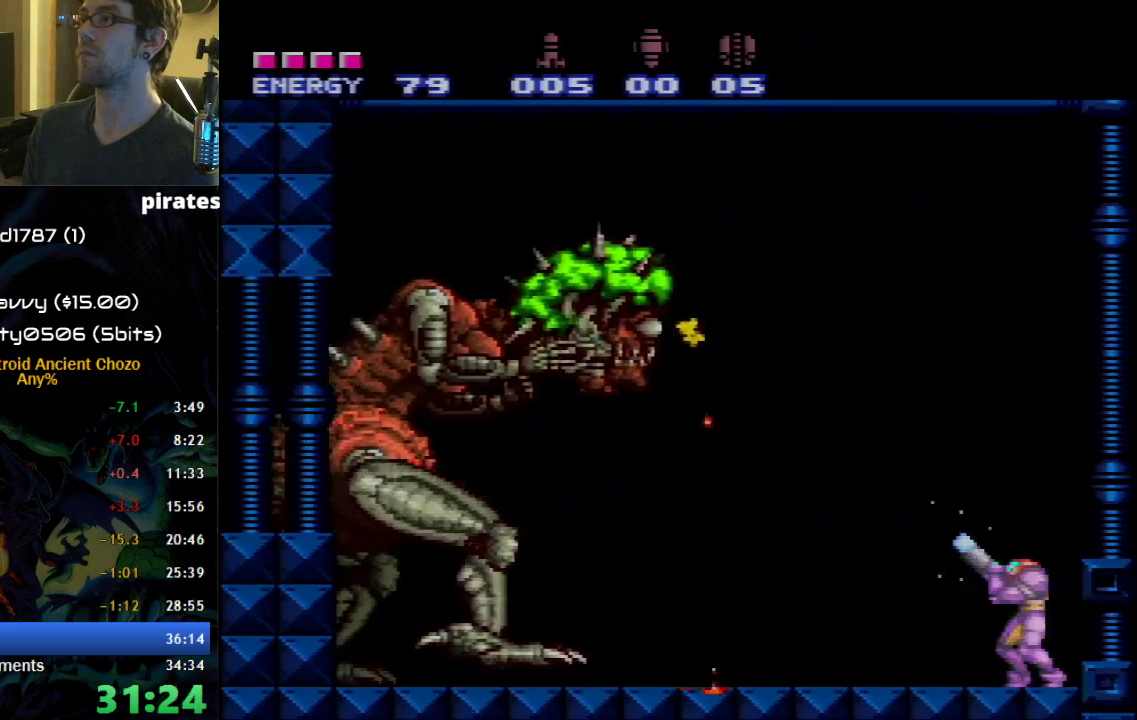
{"buttons": ["X"], "events": [[17, "X", "down"]]}
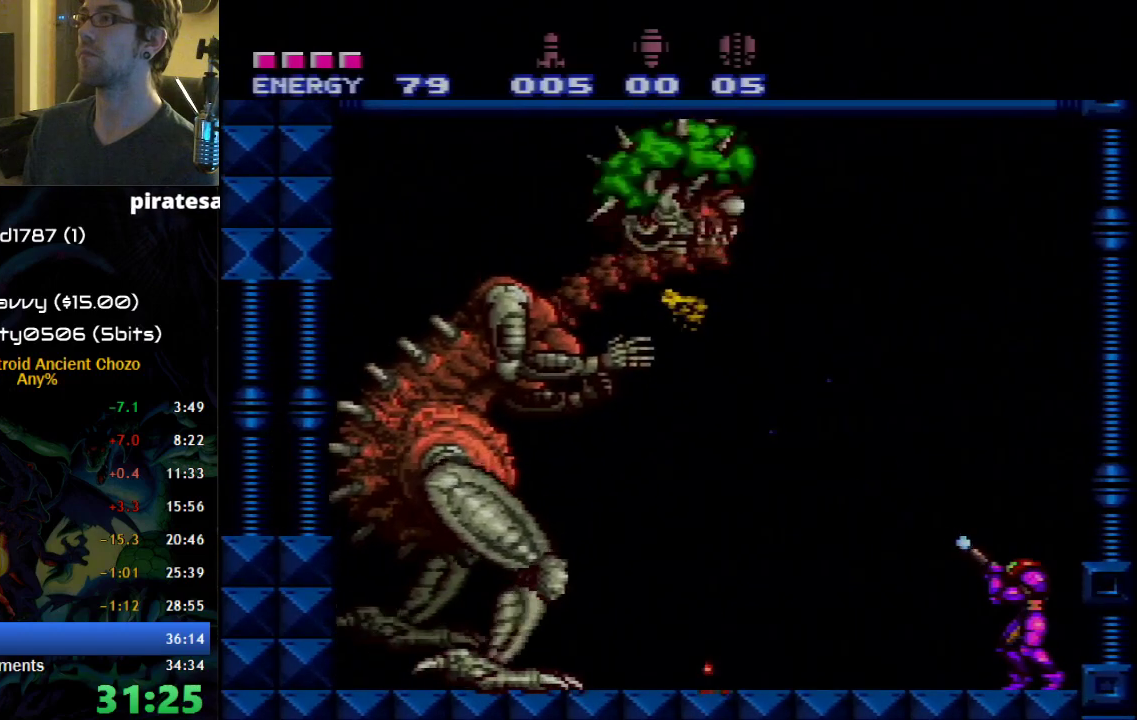
{"buttons": ["X"], "events": [[400, "X", "up"], [467, "X", "down"]]}
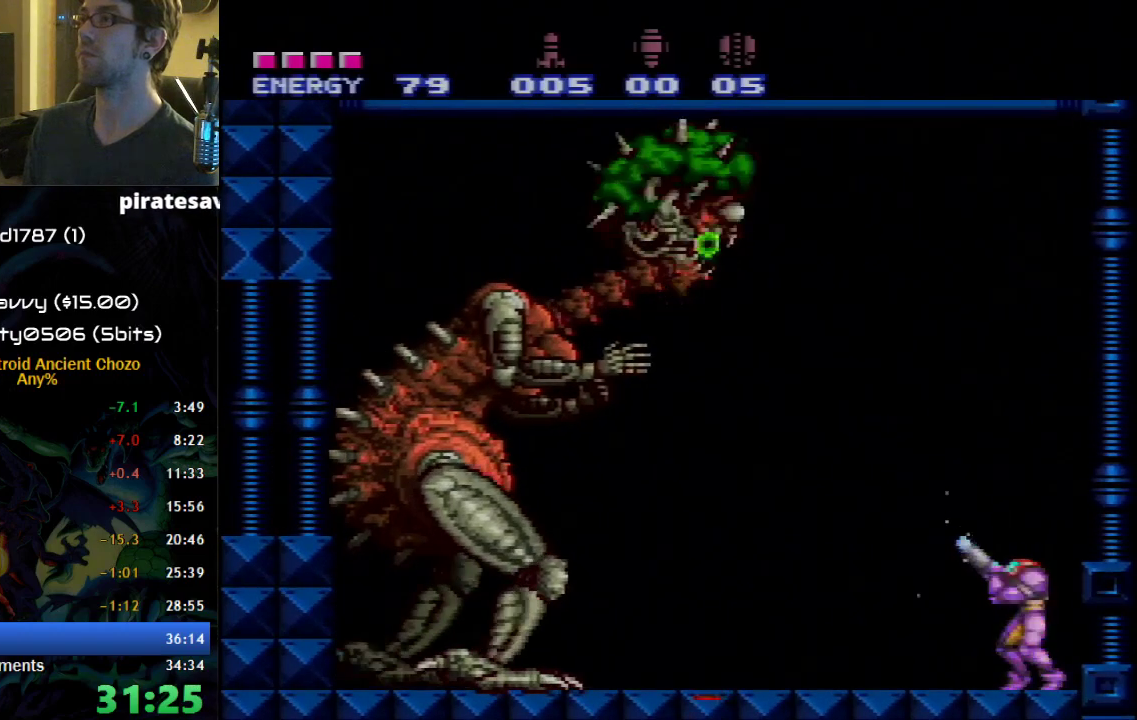
{"buttons": ["A", "X"], "events": [[150, "A", "down"]]}
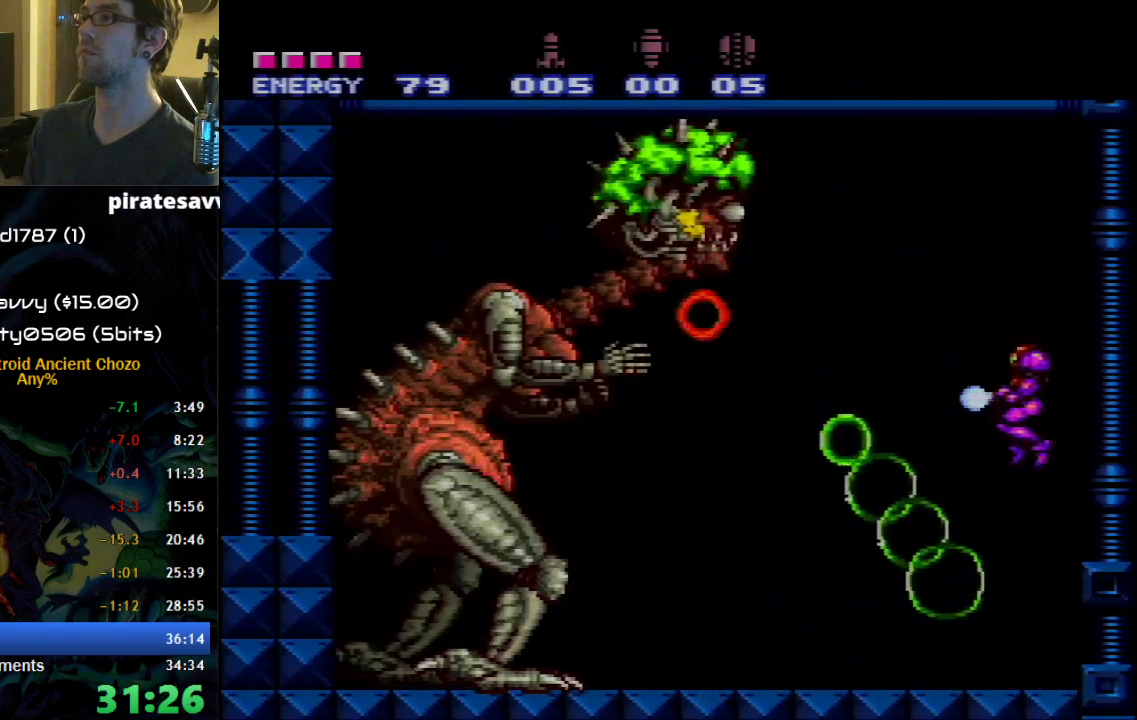
{"buttons": ["X"], "events": [[83, "A", "up"]]}
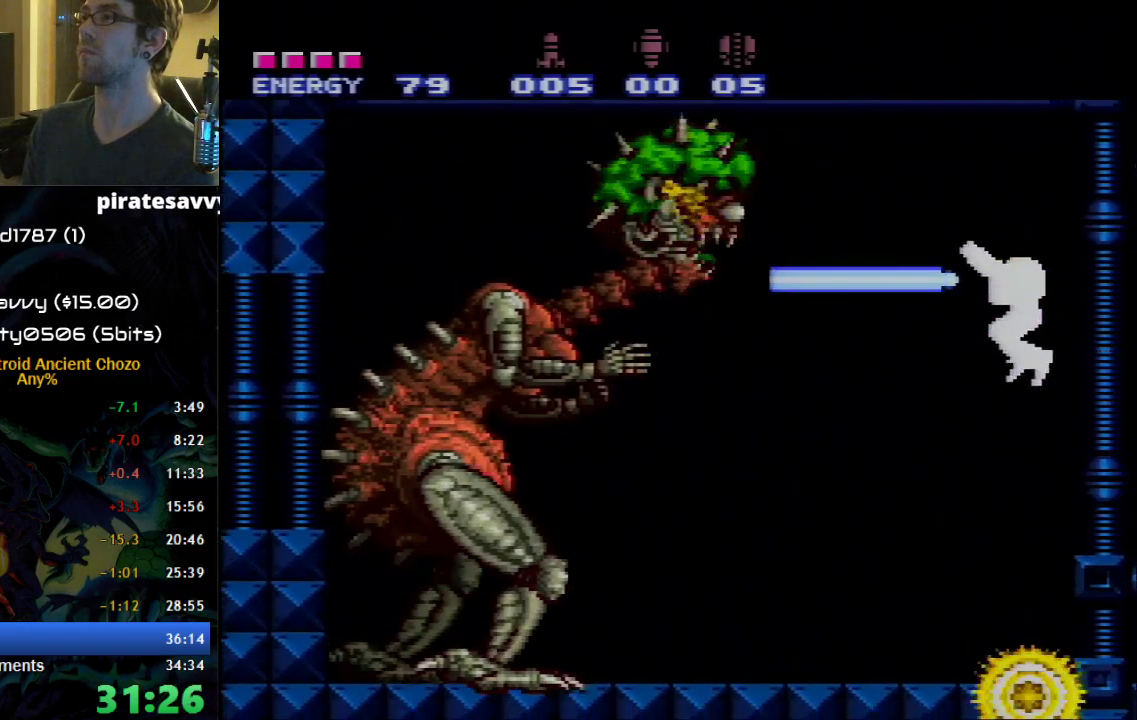
{"buttons": ["X", "DPAD_DOWN"], "events": [[500, "DPAD_DOWN", "down"]]}
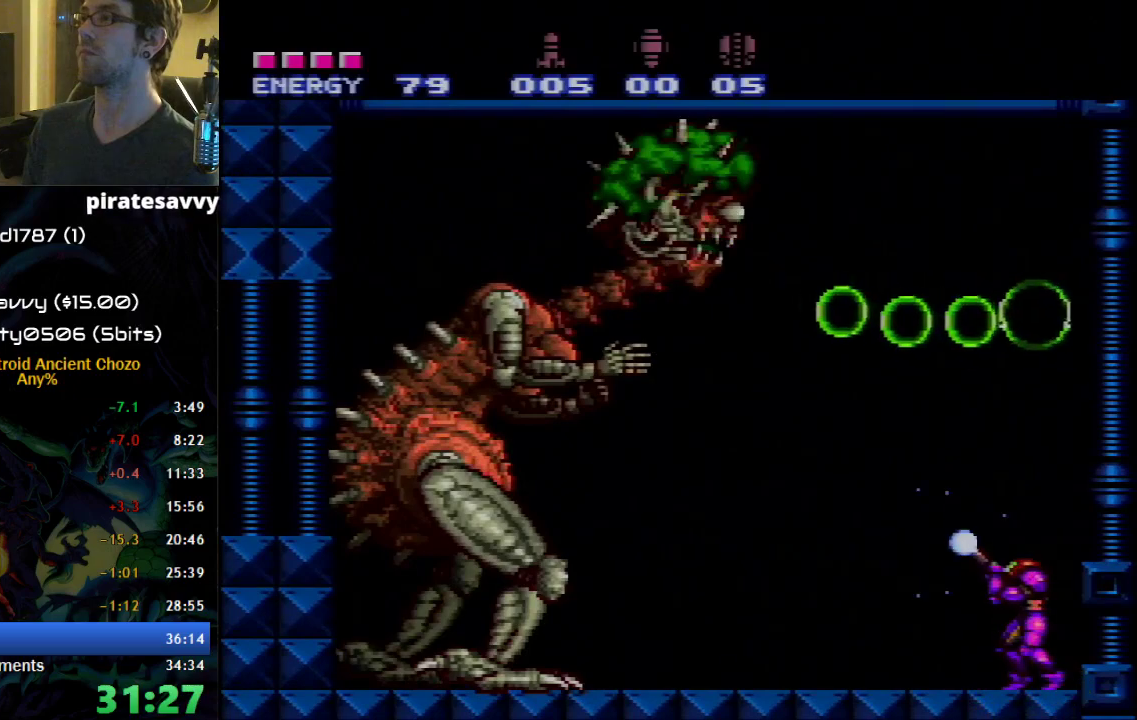
{"buttons": ["X", "DPAD_UP"], "events": [[17, "DPAD_DOWN", "up"], [150, "X", "up"], [217, "X", "down"], [500, "DPAD_UP", "down"]]}
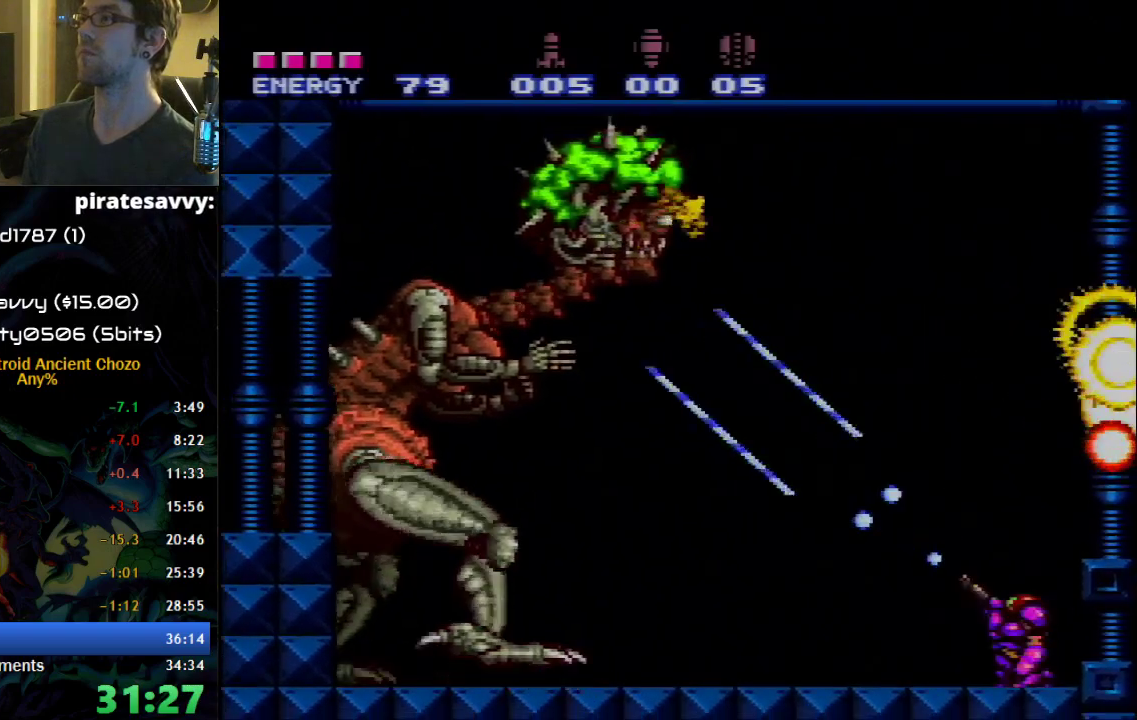
{"buttons": ["X"], "events": [[83, "DPAD_UP", "up"]]}
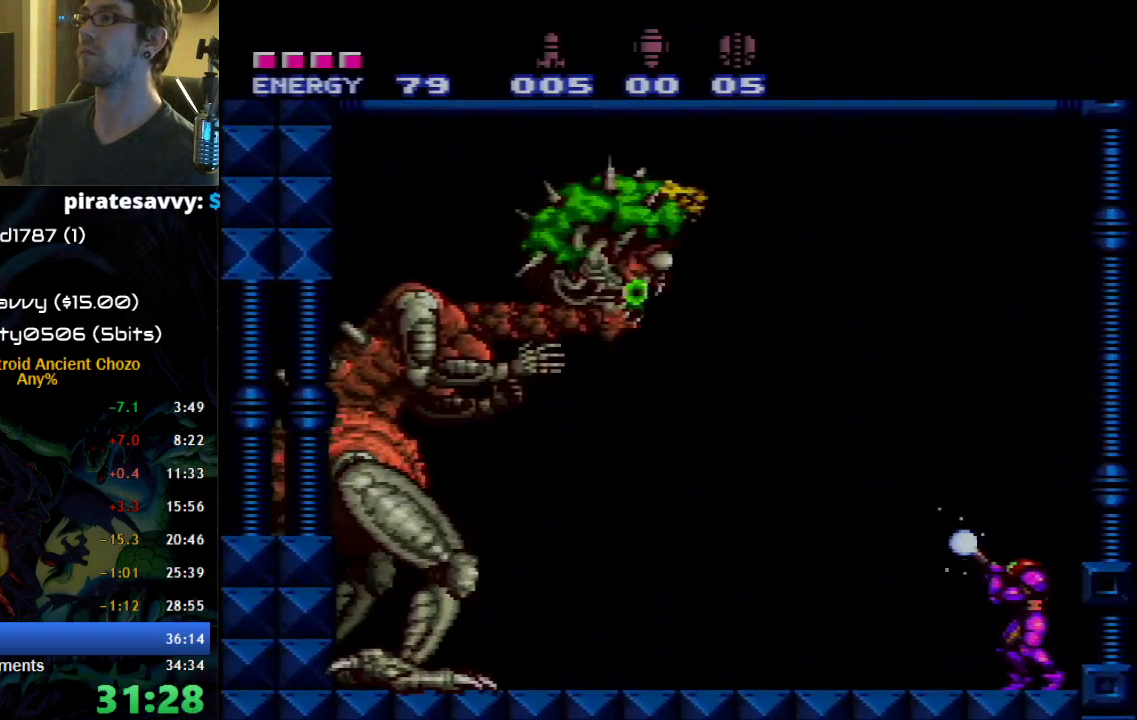
{"buttons": ["A", "X"], "events": [[83, "X", "up"], [150, "X", "down"], [250, "A", "down"]]}
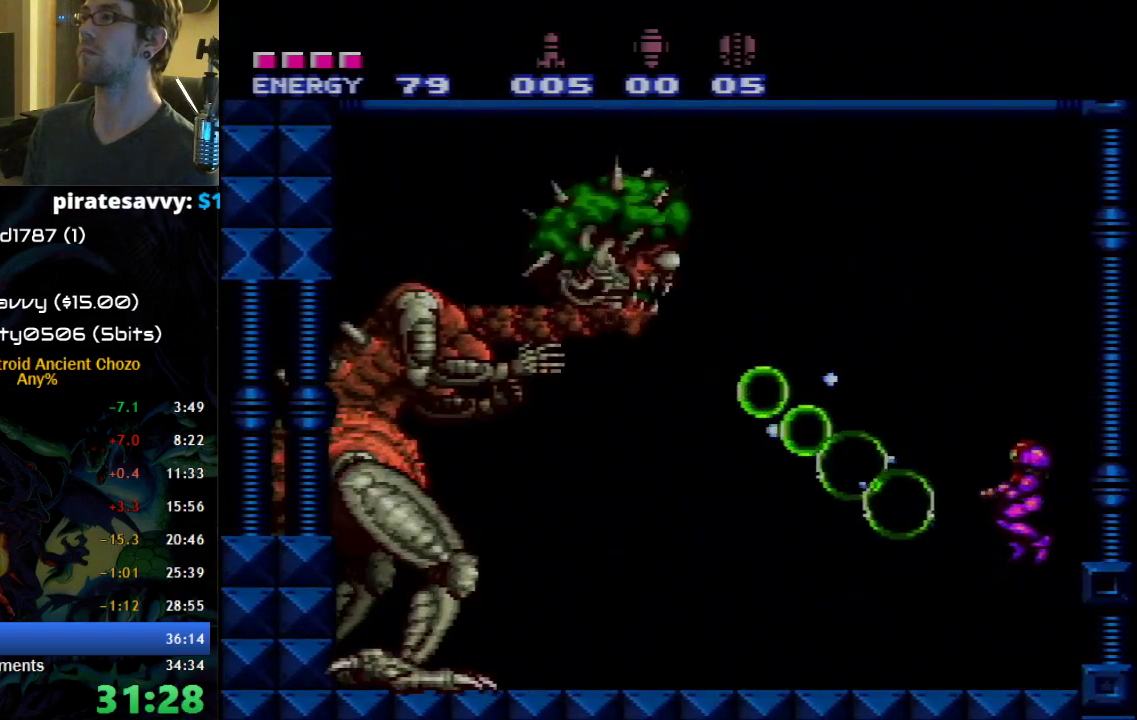
{"buttons": ["X"], "events": [[183, "A", "up"]]}
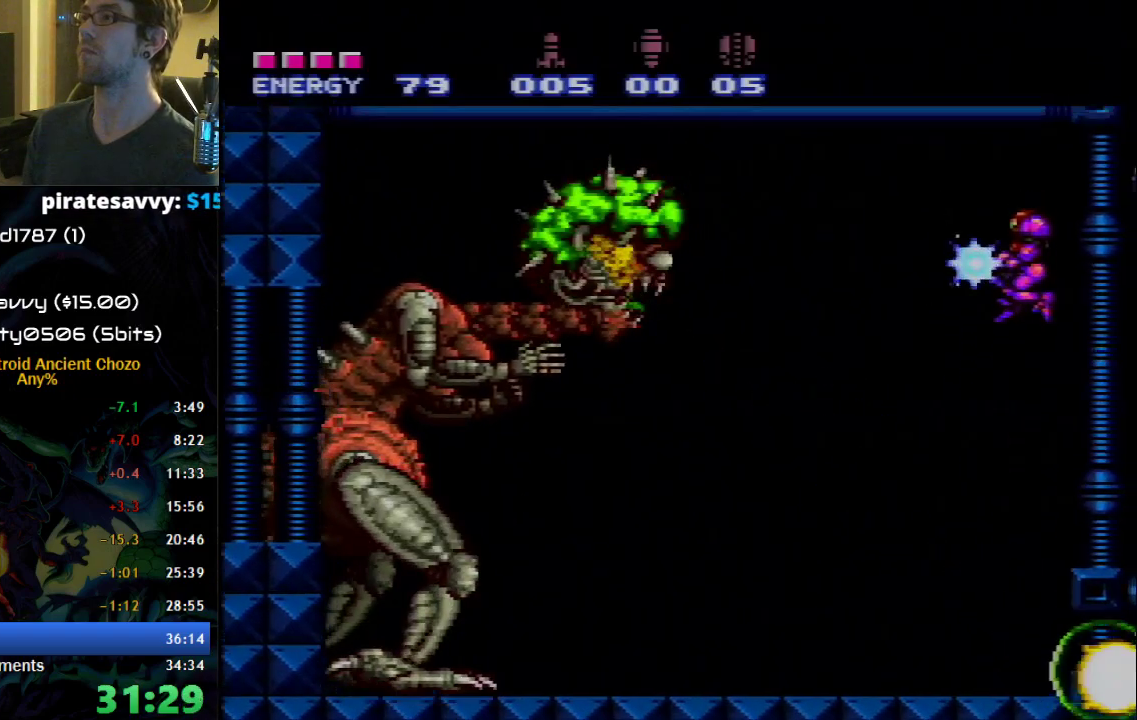
{"buttons": ["X"], "events": []}
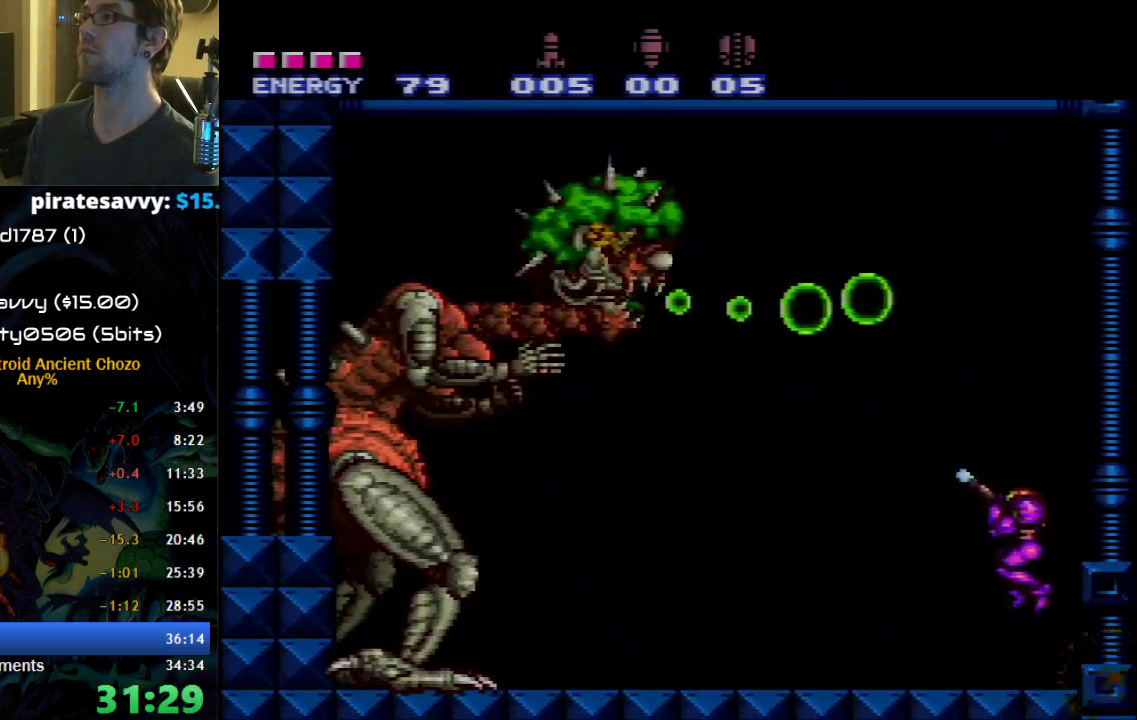
{"buttons": ["X"], "events": [[83, "DPAD_DOWN", "down"], [183, "DPAD_DOWN", "up"], [267, "X", "up"], [367, "X", "down"]]}
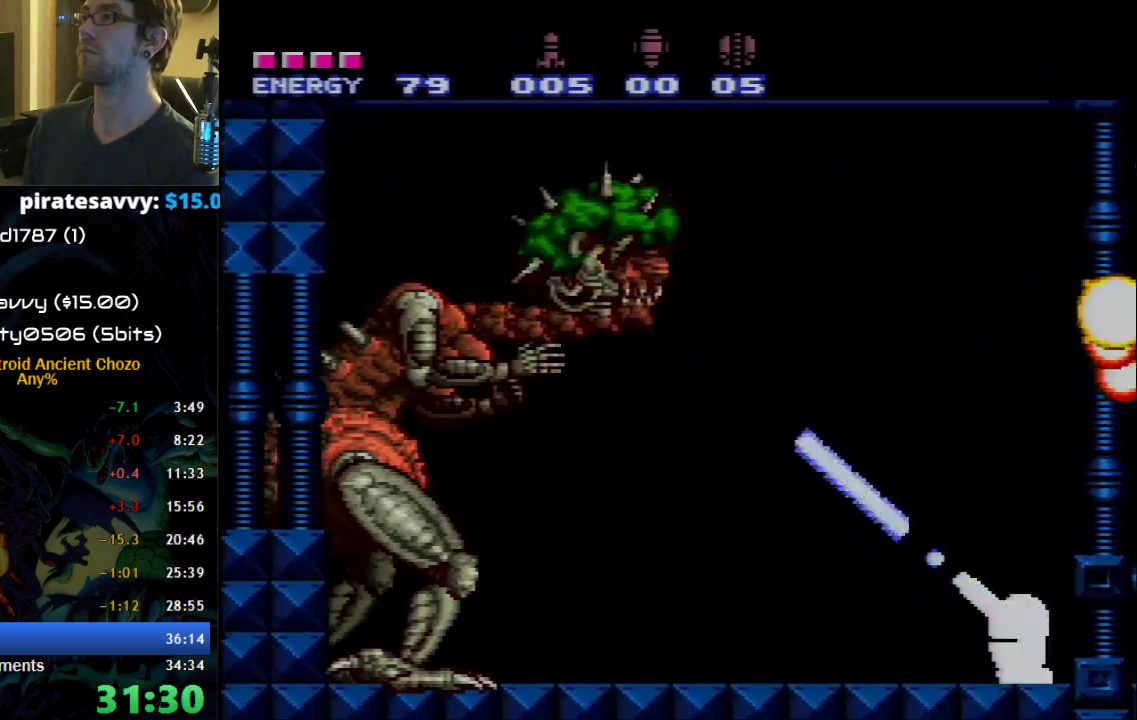
{"buttons": ["X"], "events": []}
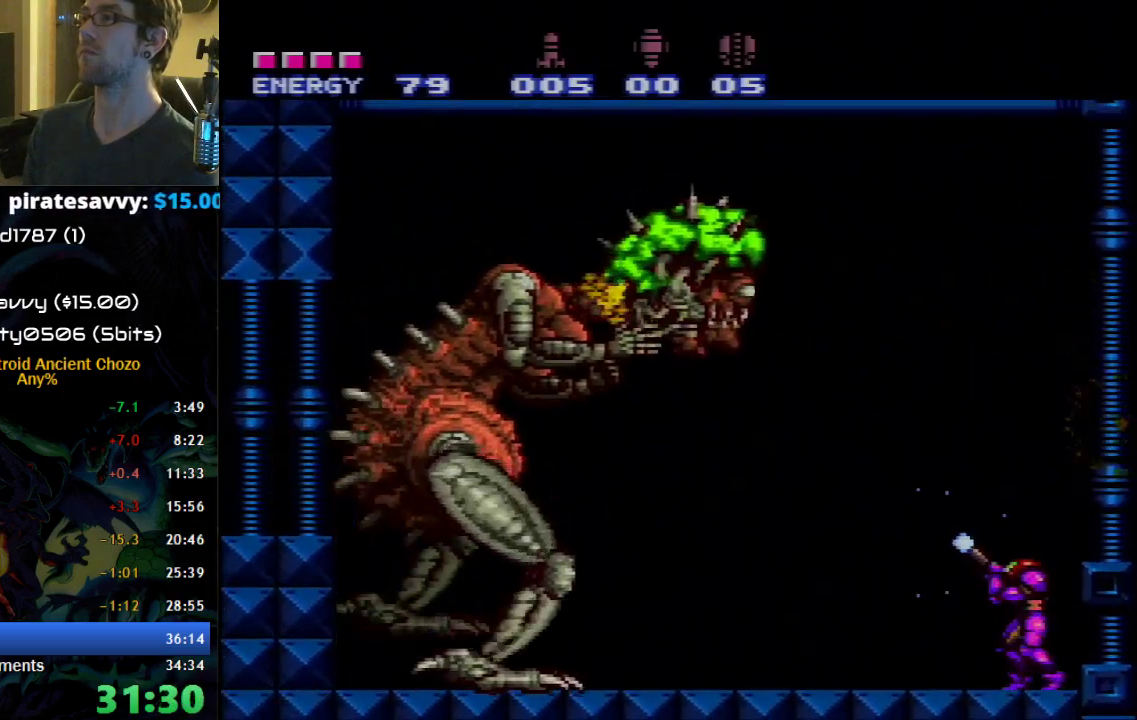
{"buttons": ["X"], "events": [[250, "X", "up"], [300, "X", "down"]]}
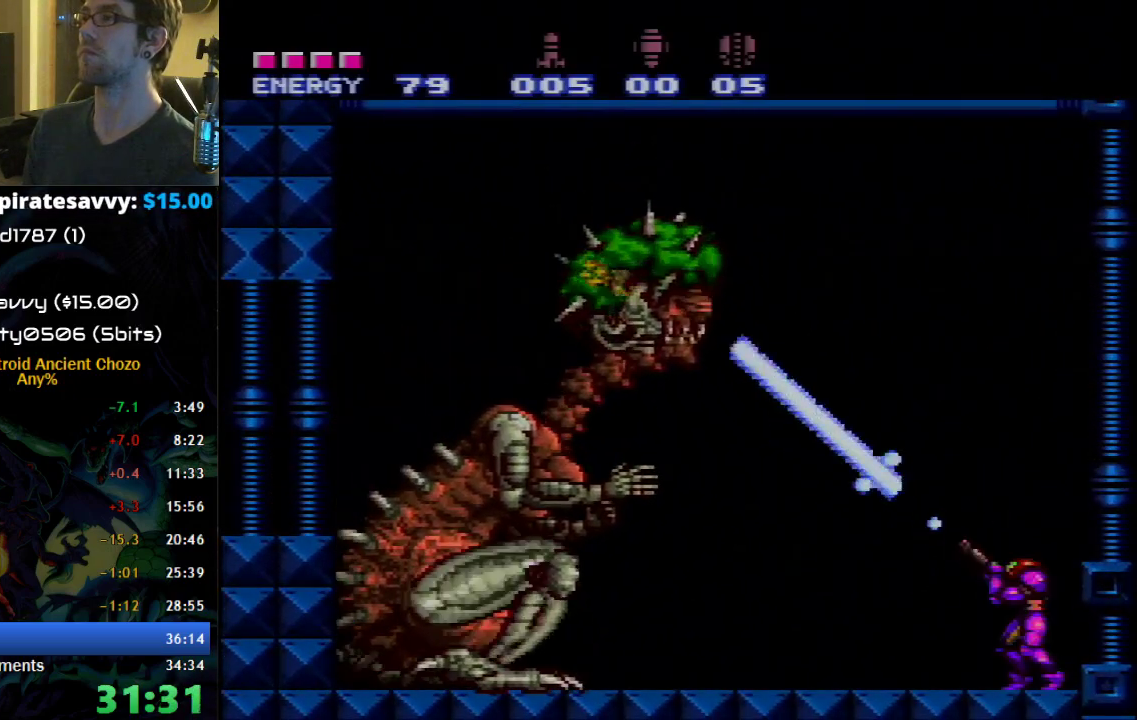
{"buttons": ["X"], "events": []}
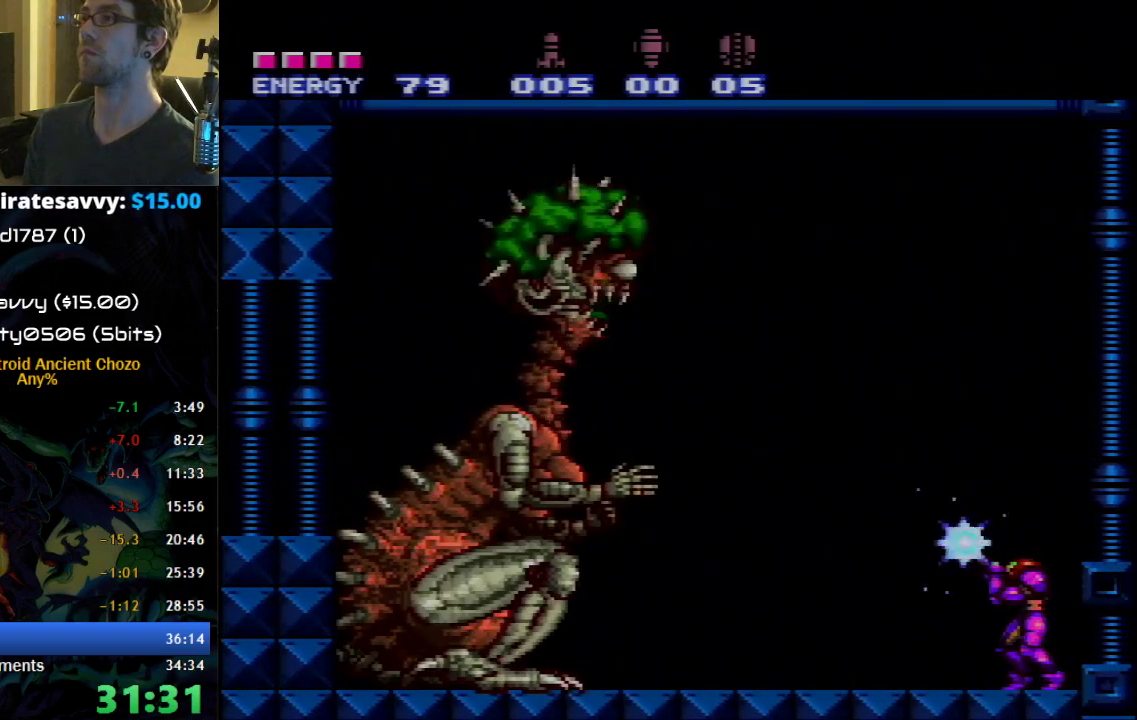
{"buttons": ["X"], "events": []}
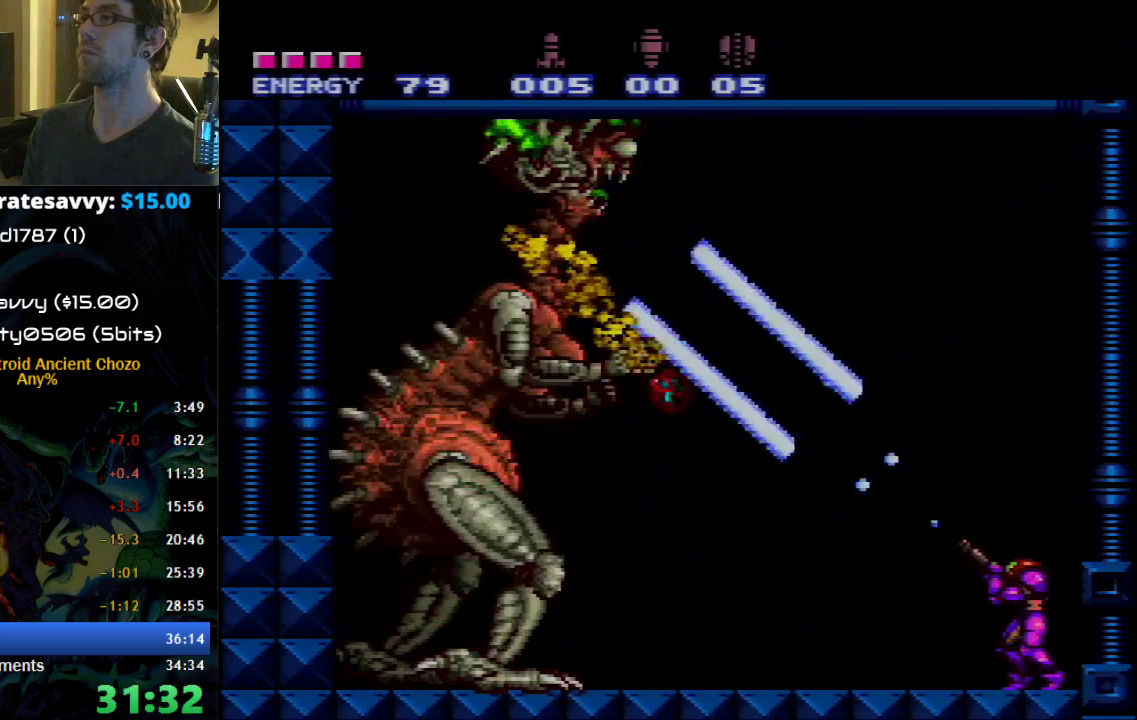
{"buttons": ["X"], "events": []}
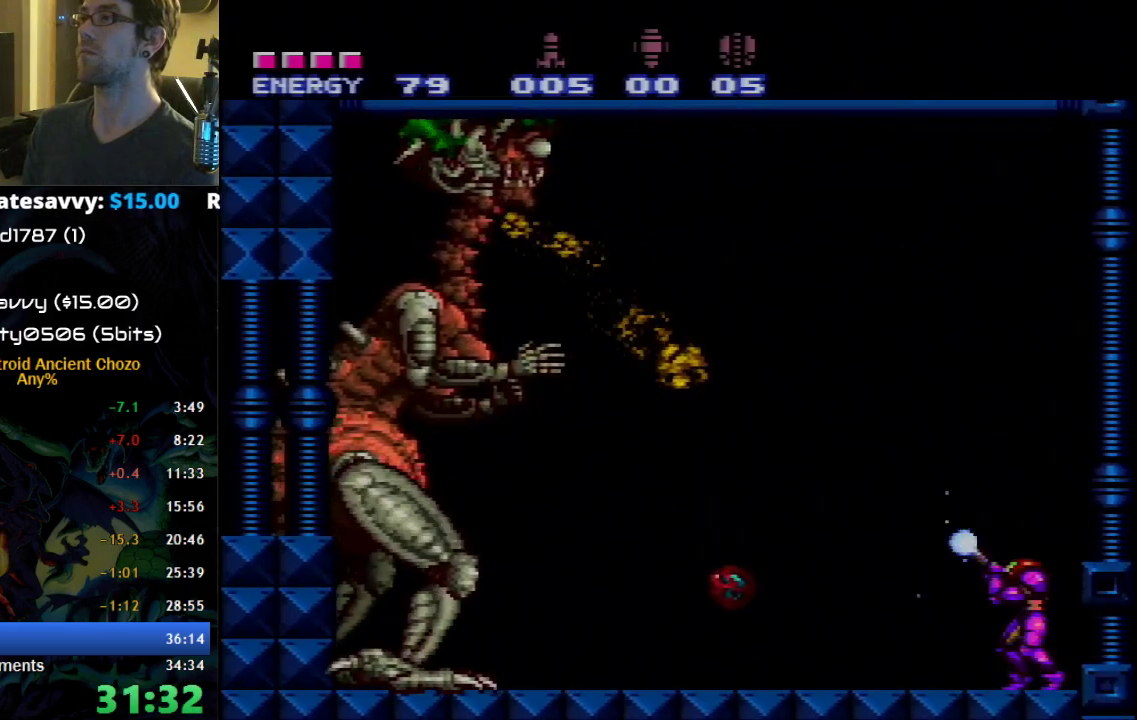
{"buttons": ["X"], "events": [[83, "X", "up"], [150, "X", "down"]]}
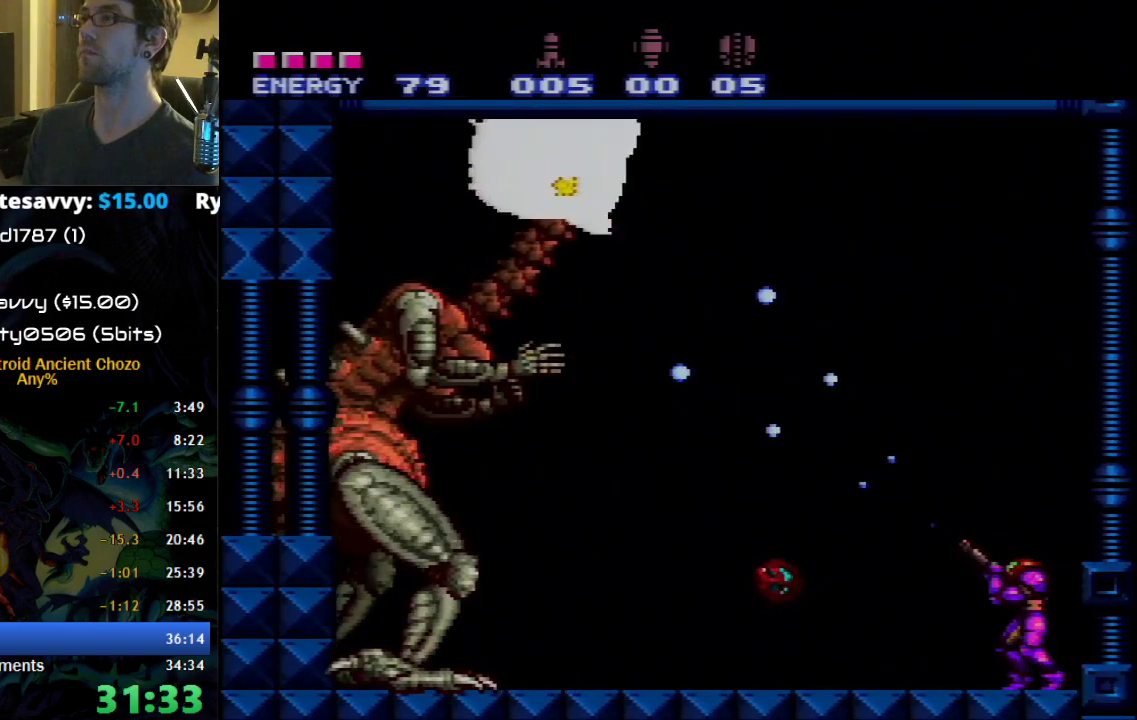
{"buttons": [], "events": [[467, "X", "up"]]}
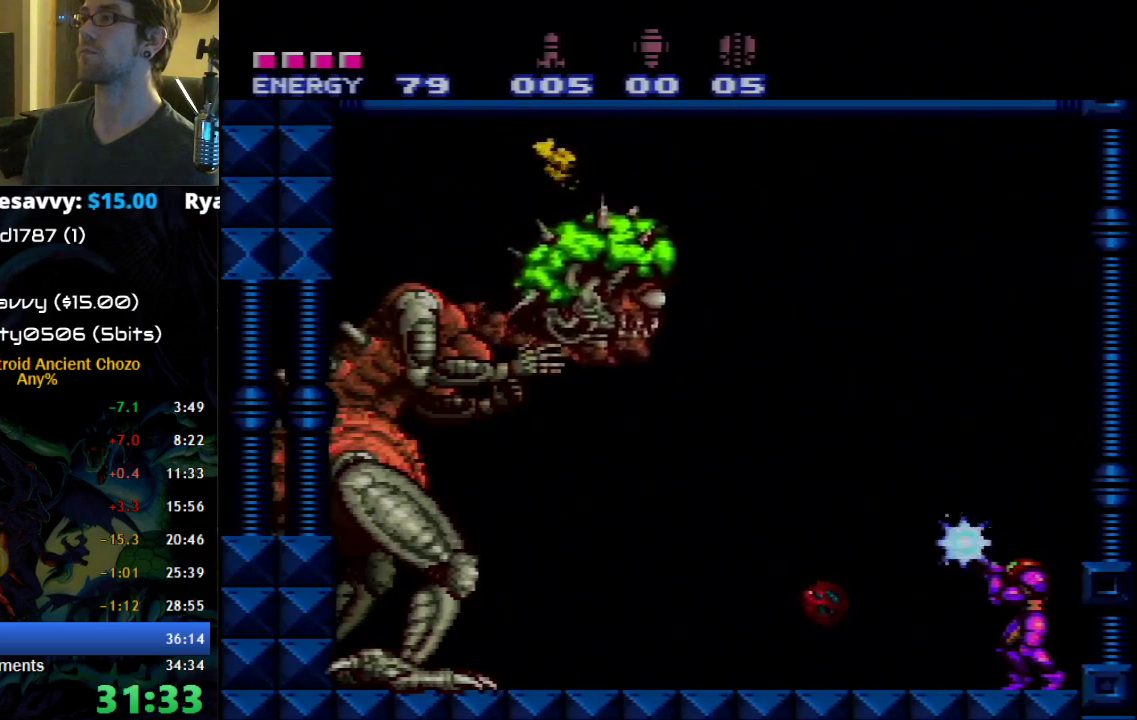
{"buttons": ["X"], "events": [[17, "X", "down"]]}
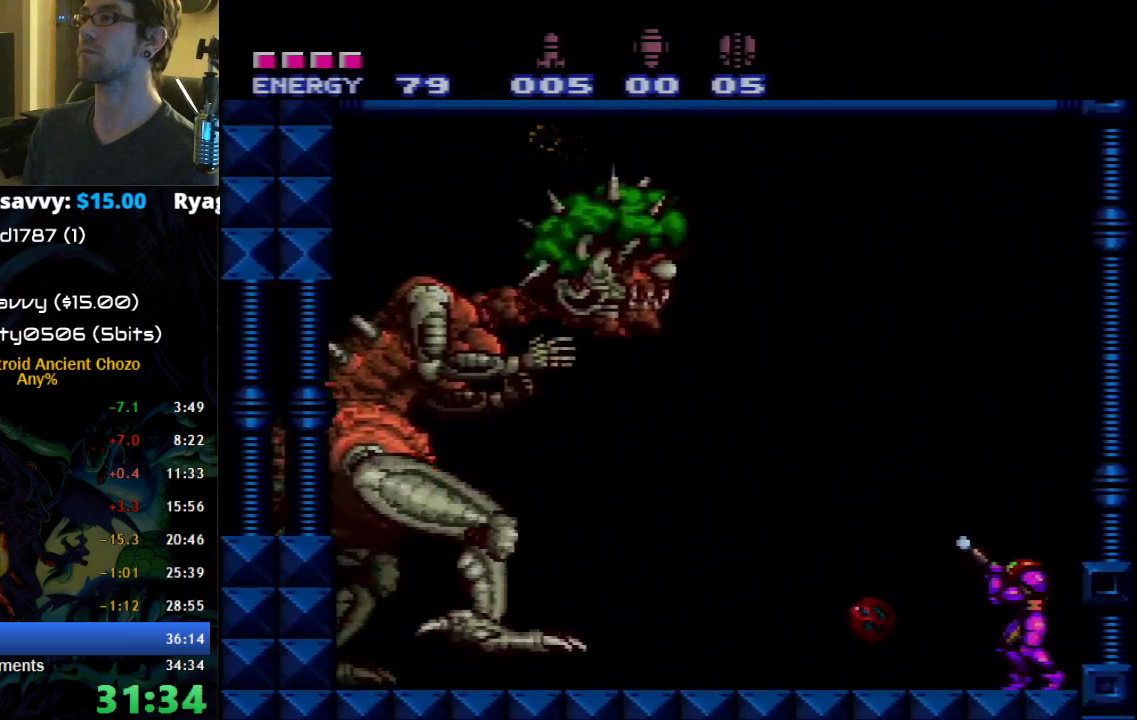
{"buttons": ["A", "X"], "events": [[267, "X", "up"], [333, "X", "down"], [433, "A", "down"]]}
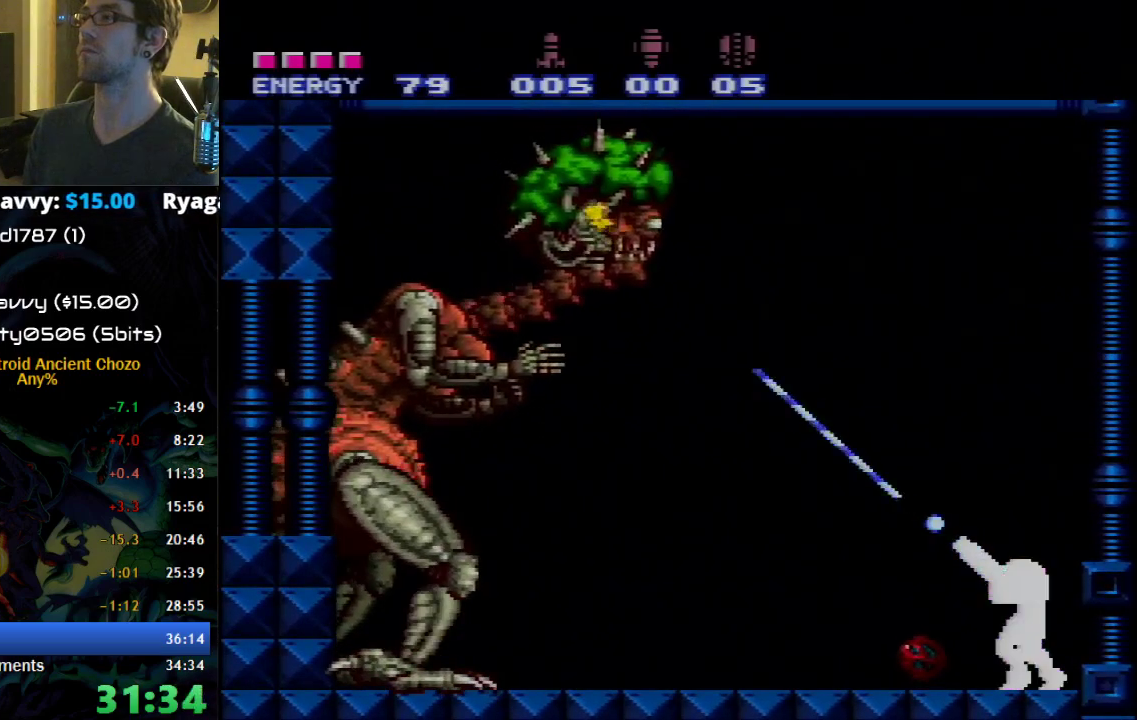
{"buttons": ["X"], "events": [[400, "A", "up"]]}
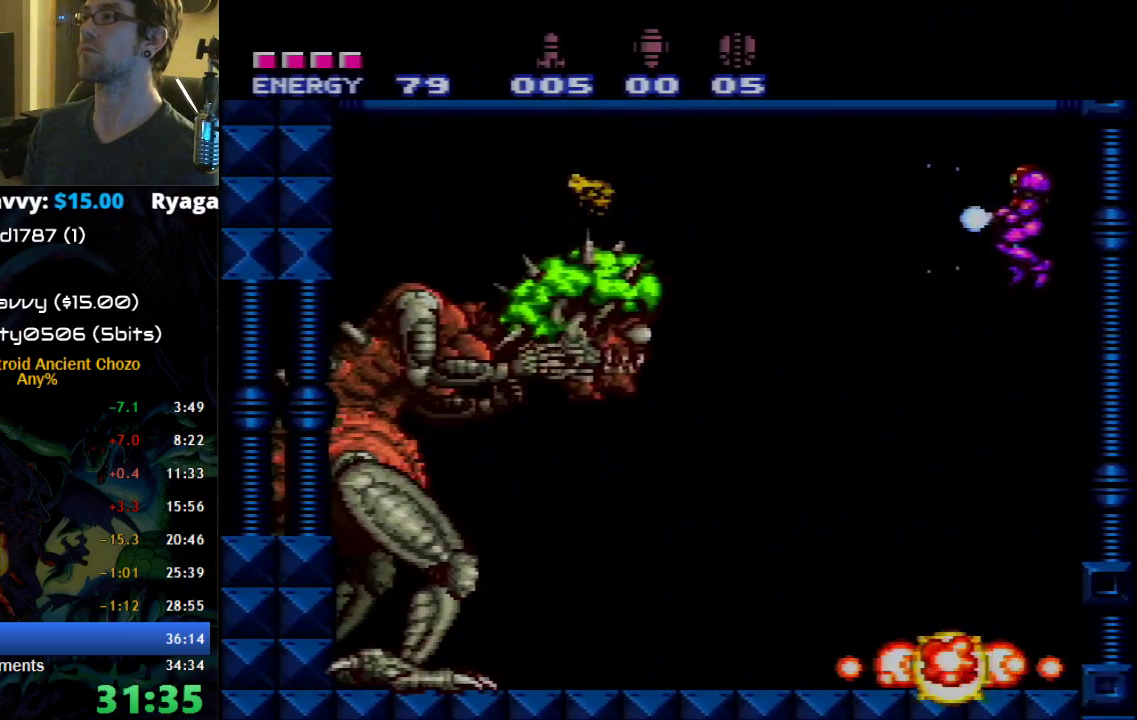
{"buttons": ["X"], "events": [[117, "X", "up"], [183, "X", "down"]]}
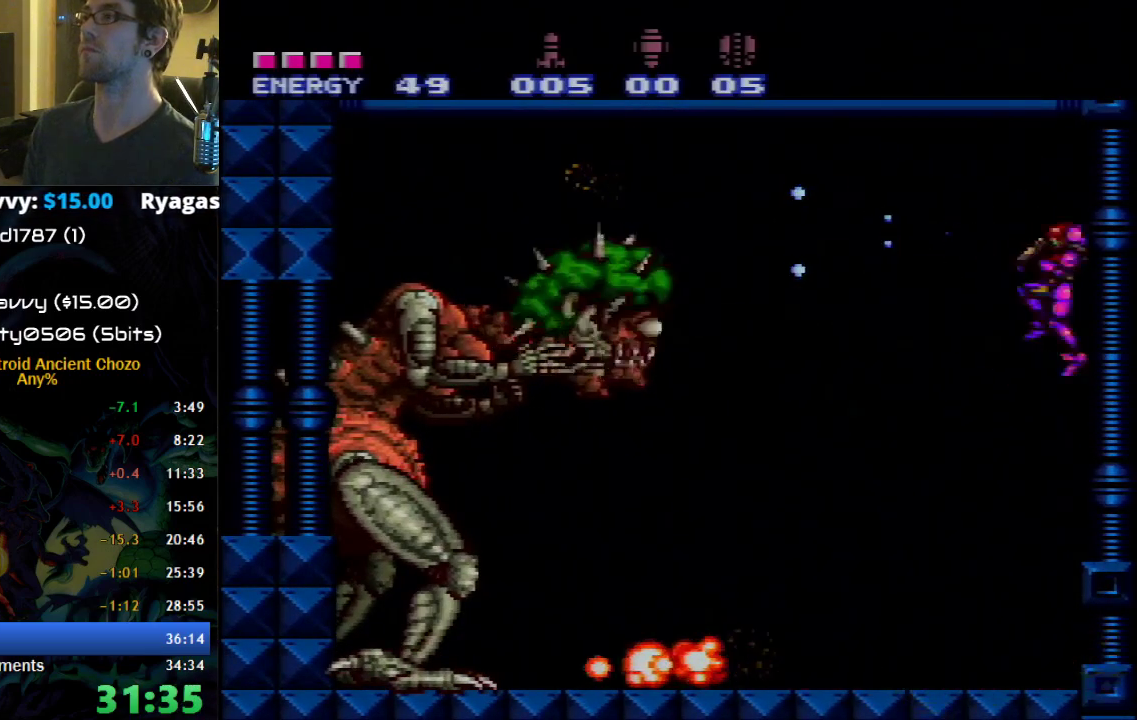
{"buttons": ["X"], "events": []}
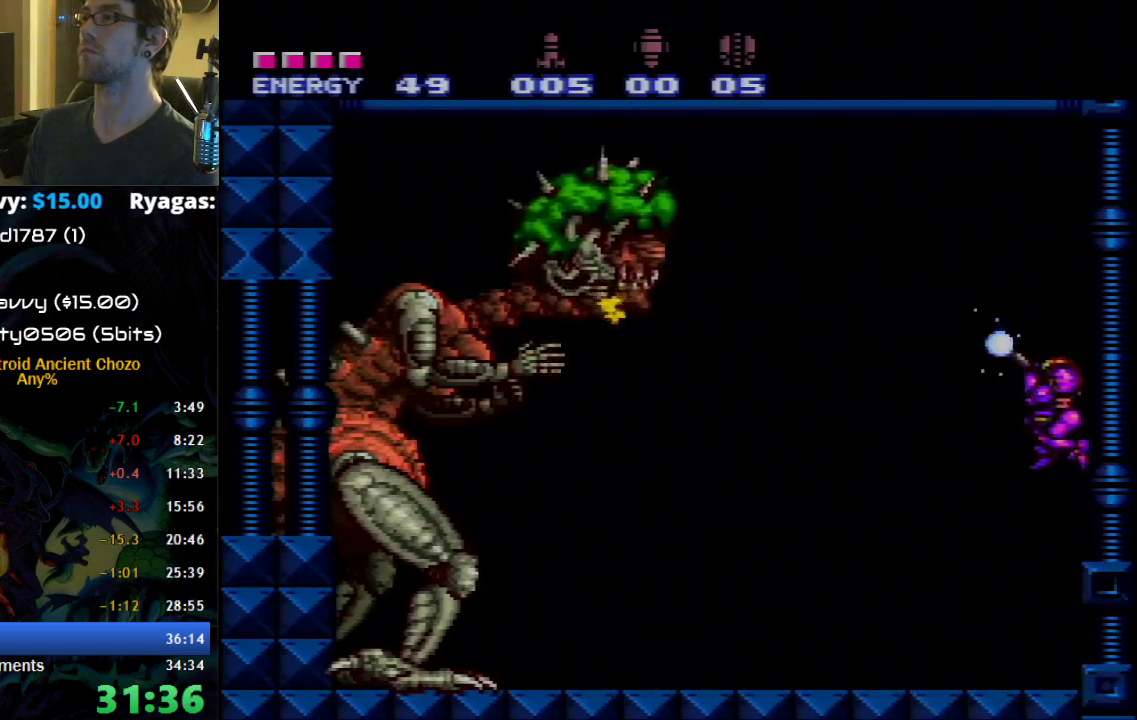
{"buttons": ["X"], "events": [[150, "X", "up"], [217, "X", "down"]]}